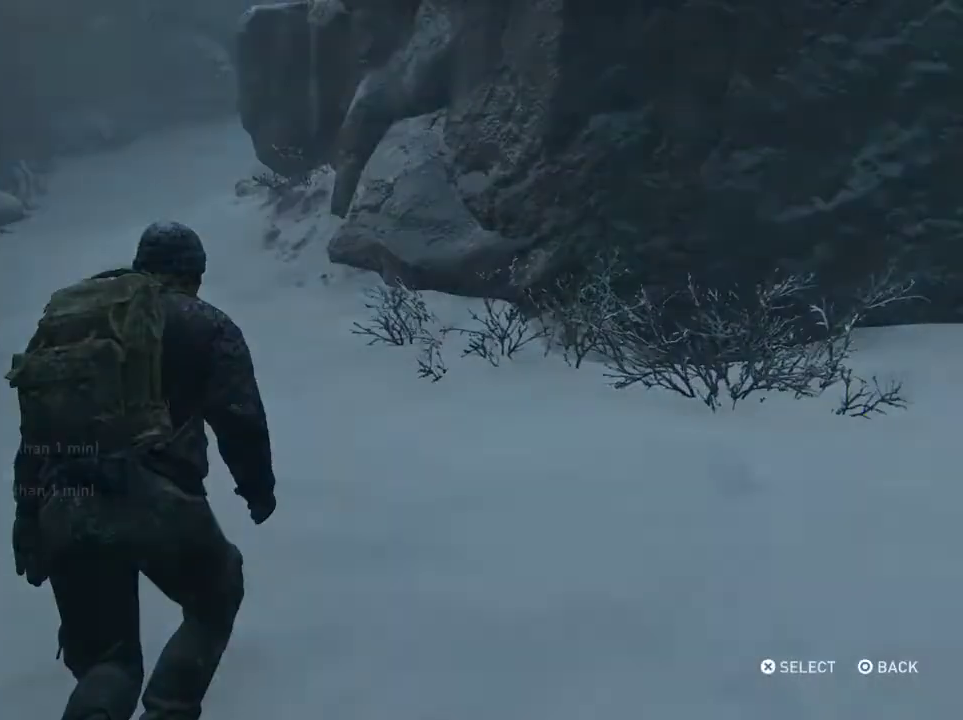
Gameplay with a controller (PlayStation layout); each line is a JSON object with the inputs held at the frame after it (dt_ms = milliseconds from this image to that frame). "events" lists button and stick changes between this image and that frame as [ms after this image, input, new state], when the widget could be followed in between. Not read: L1 L3 R3.
{"dt_ms": 700, "buttons": ["DPAD_UP"], "left_stick": "center", "right_stick": "center", "events": [[267, "DPAD_UP", "down"], [367, "DPAD_UP", "up"], [467, "DPAD_UP", "down"], [567, "DPAD_UP", "up"], [633, "DPAD_UP", "down"]]}
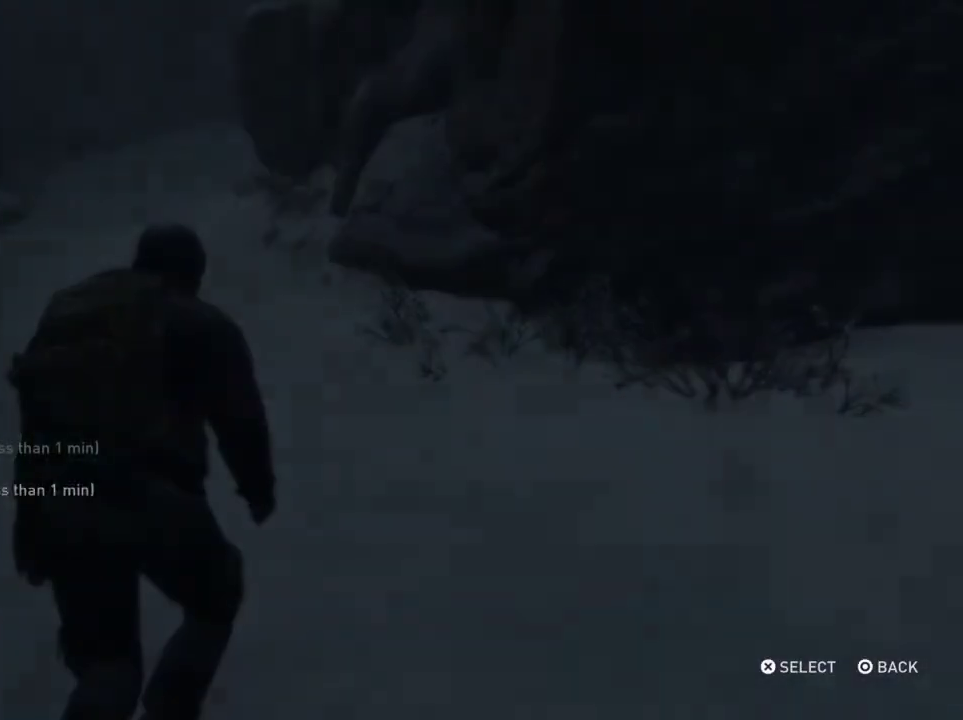
{"dt_ms": 300, "buttons": ["CROSS"], "left_stick": "center", "right_stick": "center", "events": [[67, "DPAD_UP", "up"], [233, "CROSS", "down"]]}
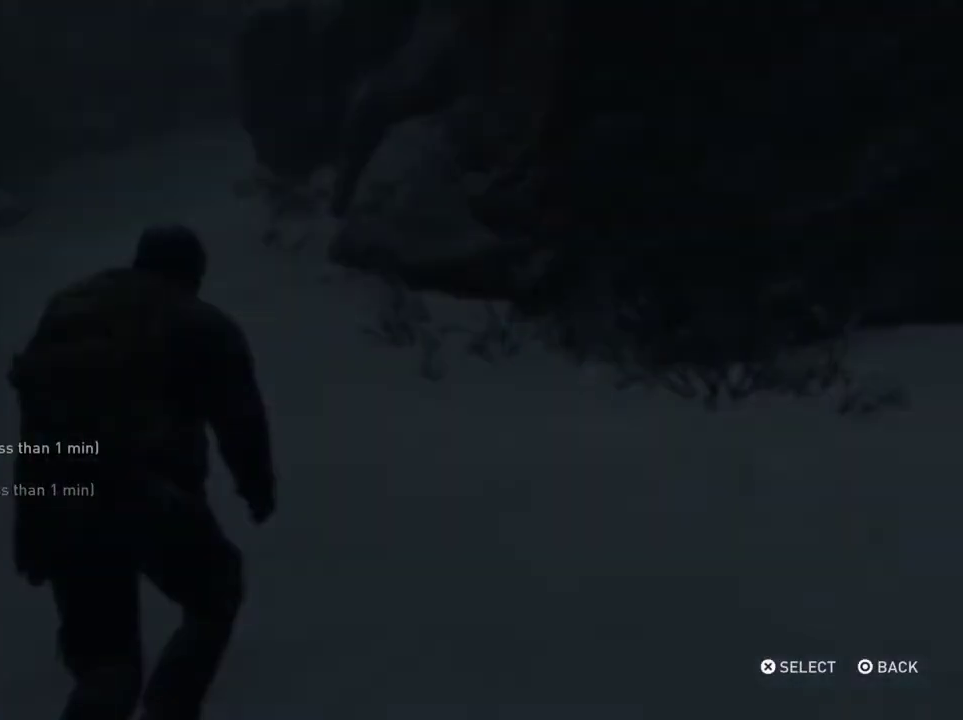
{"dt_ms": 400, "buttons": ["CROSS"], "left_stick": "center", "right_stick": "center", "events": [[33, "CROSS", "up"], [200, "DPAD_LEFT", "down"], [333, "DPAD_LEFT", "up"], [367, "CROSS", "down"]]}
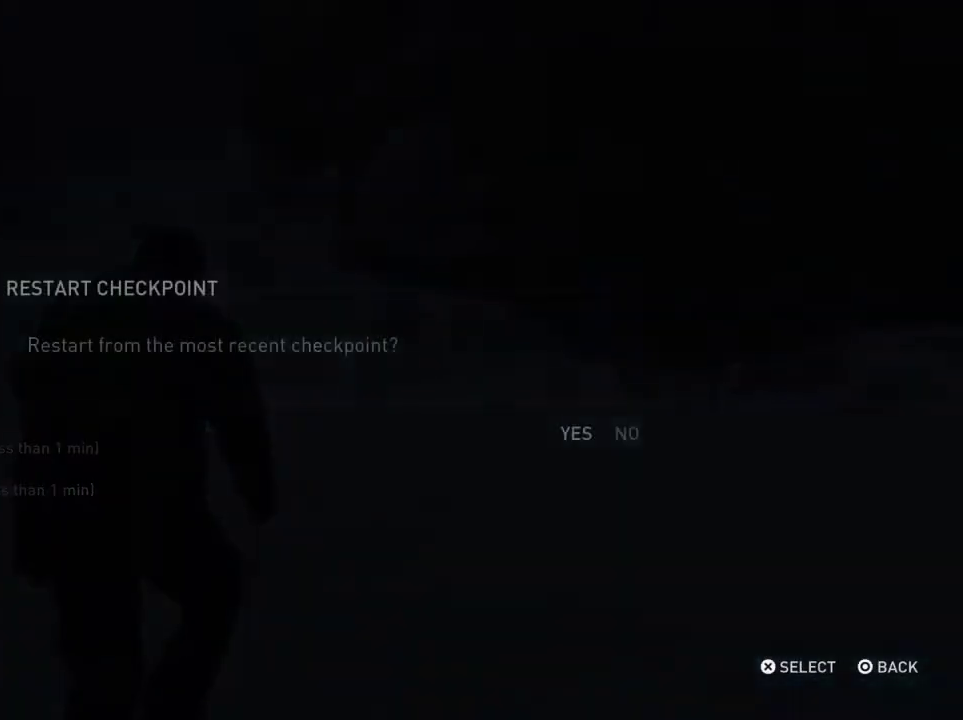
{"dt_ms": 600, "buttons": [], "left_stick": "center", "right_stick": "center", "events": [[67, "CROSS", "up"]]}
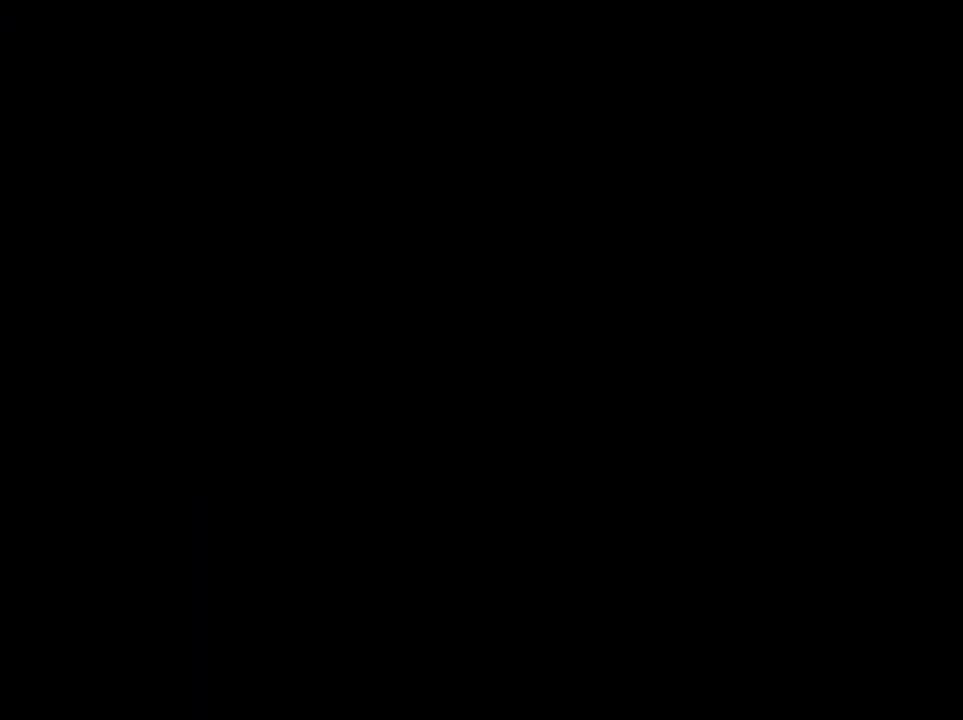
{"dt_ms": 500, "buttons": [], "left_stick": "center", "right_stick": "center", "events": []}